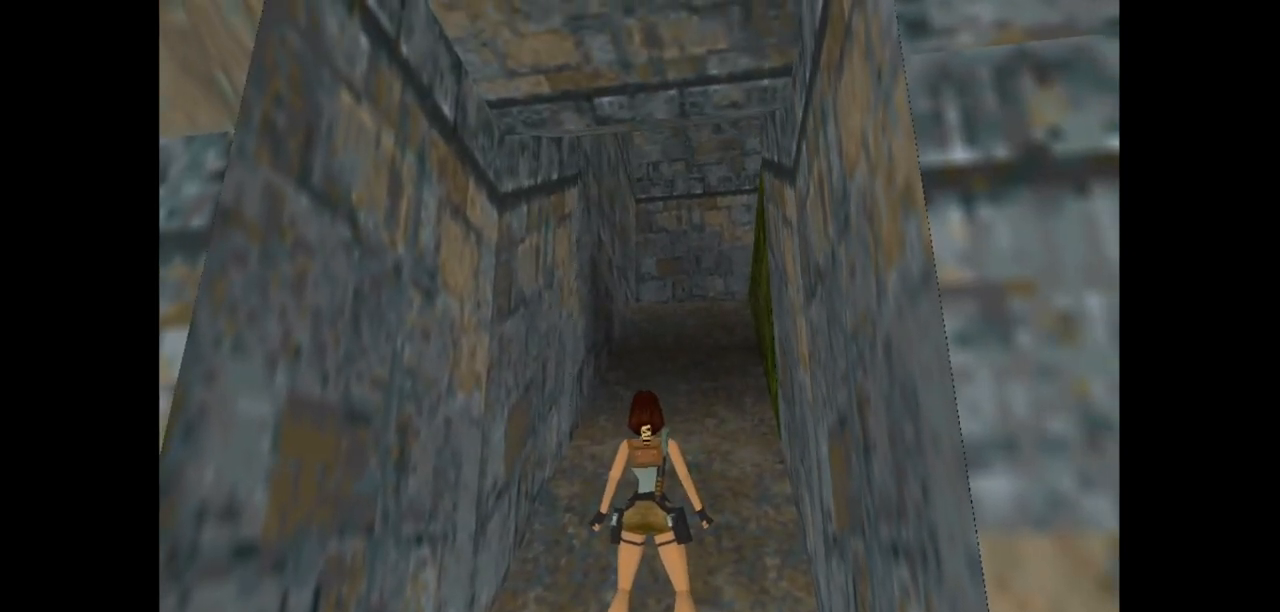
Gameplay with keyboard; each line is a JSON object with the keys held at the frame after it. "events" lists presses ("down") and releases ("up") of "action", "action2", "down", "guns", "inv", "jump", "left", "look", "lstep", "right", "roll", "roll2", "rstep", "up" and "walk" between this image and that frame as [ms after this image, input, new state], when the widget could be followed in between. No other keys are recorded. Mouse input is not recorded. Key names are as the overlay labels them; some are game actions (e.g. jump) rather than physical keys.
{"keys": ["look"], "events": []}
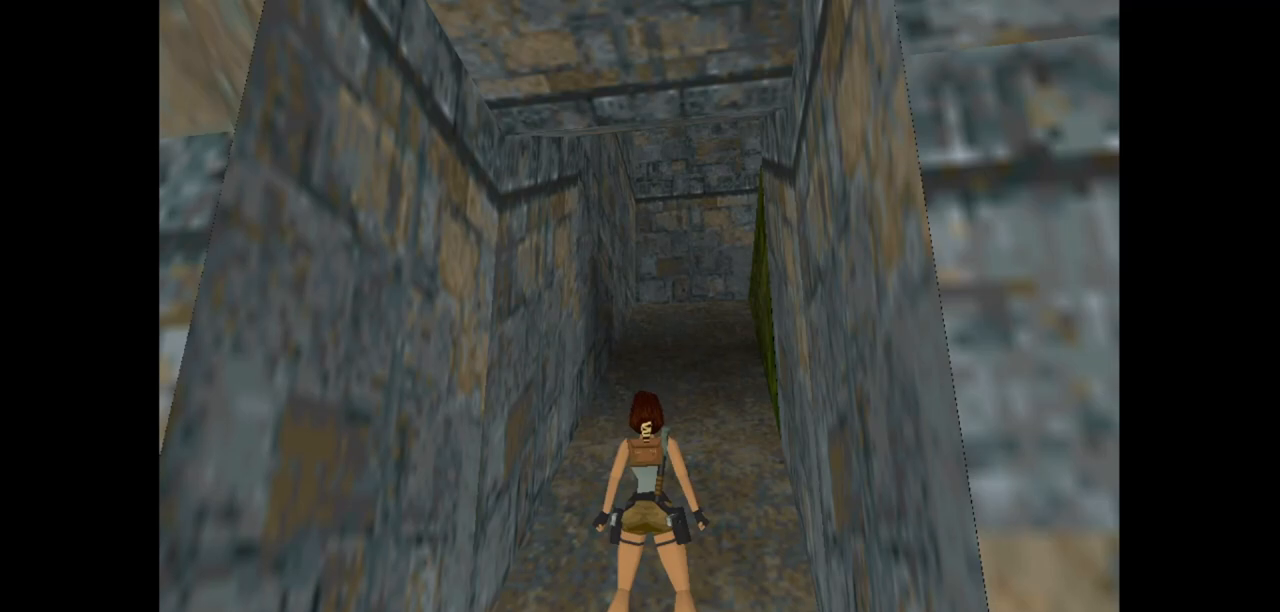
{"keys": ["look"], "events": []}
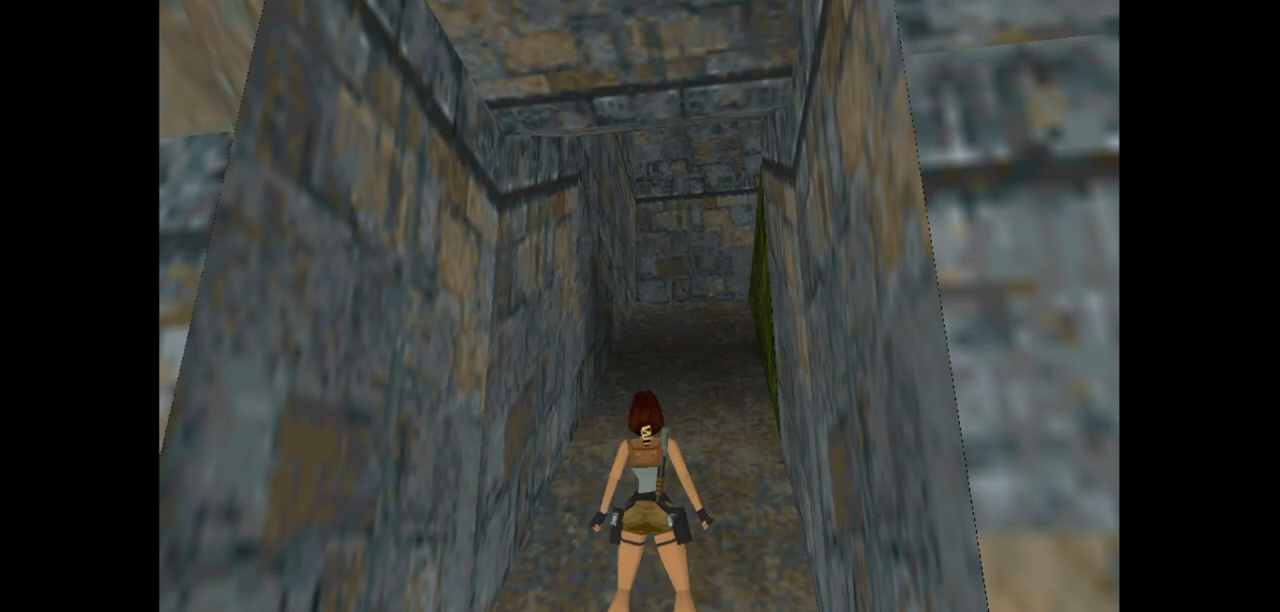
{"keys": ["look"], "events": []}
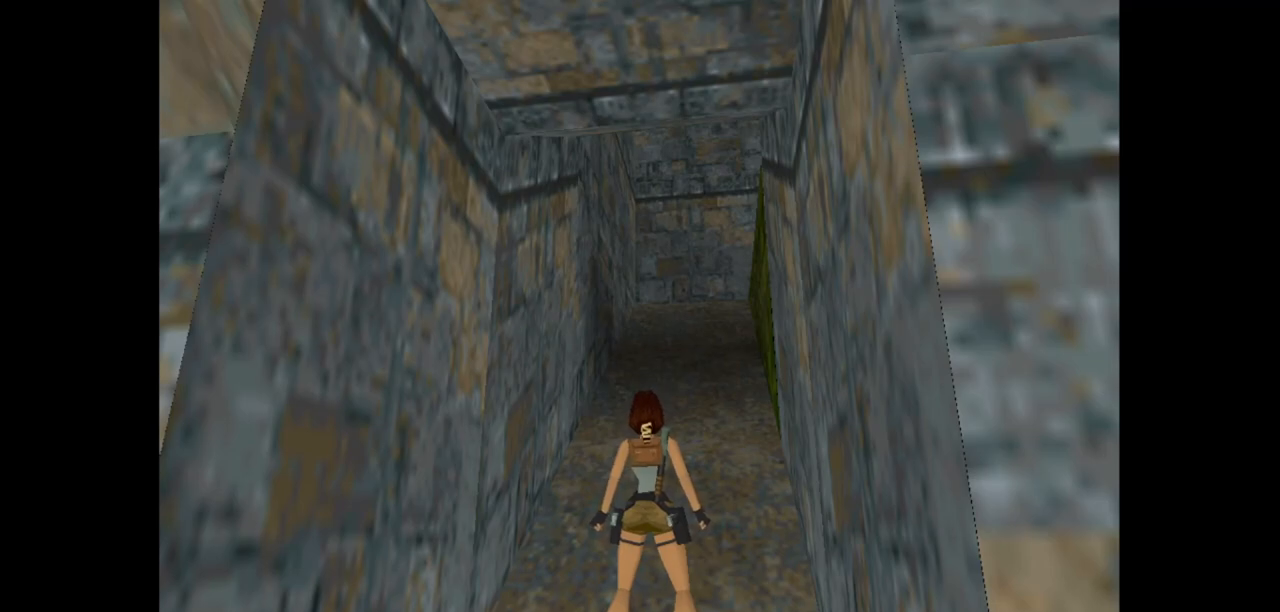
{"keys": ["look"], "events": []}
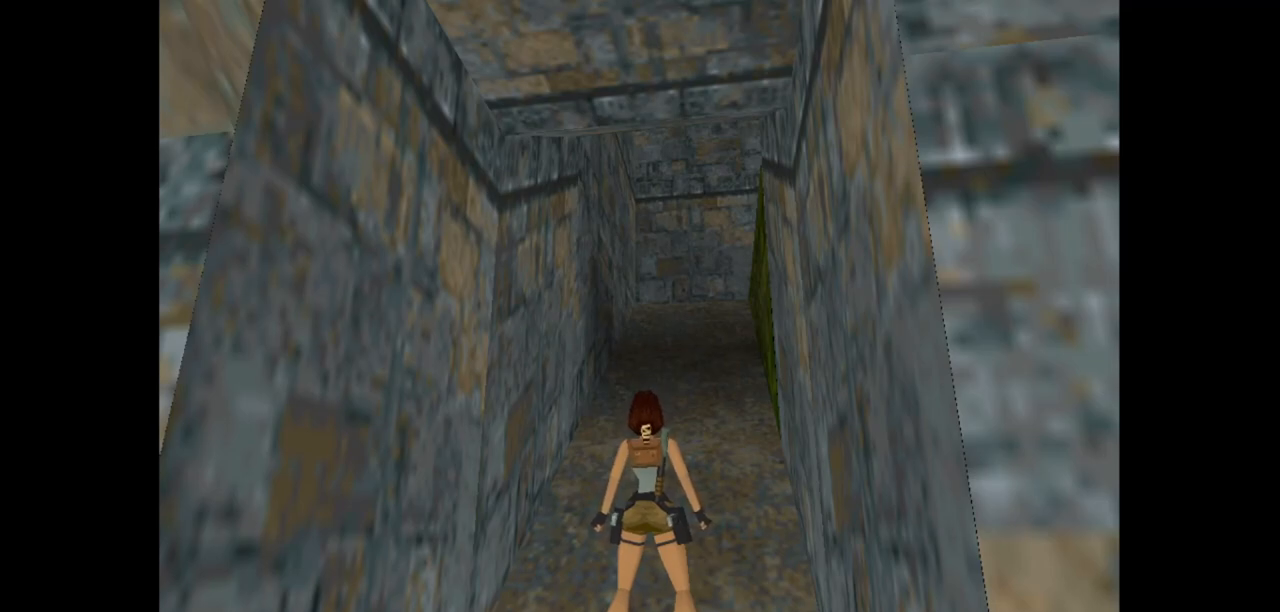
{"keys": ["look"], "events": []}
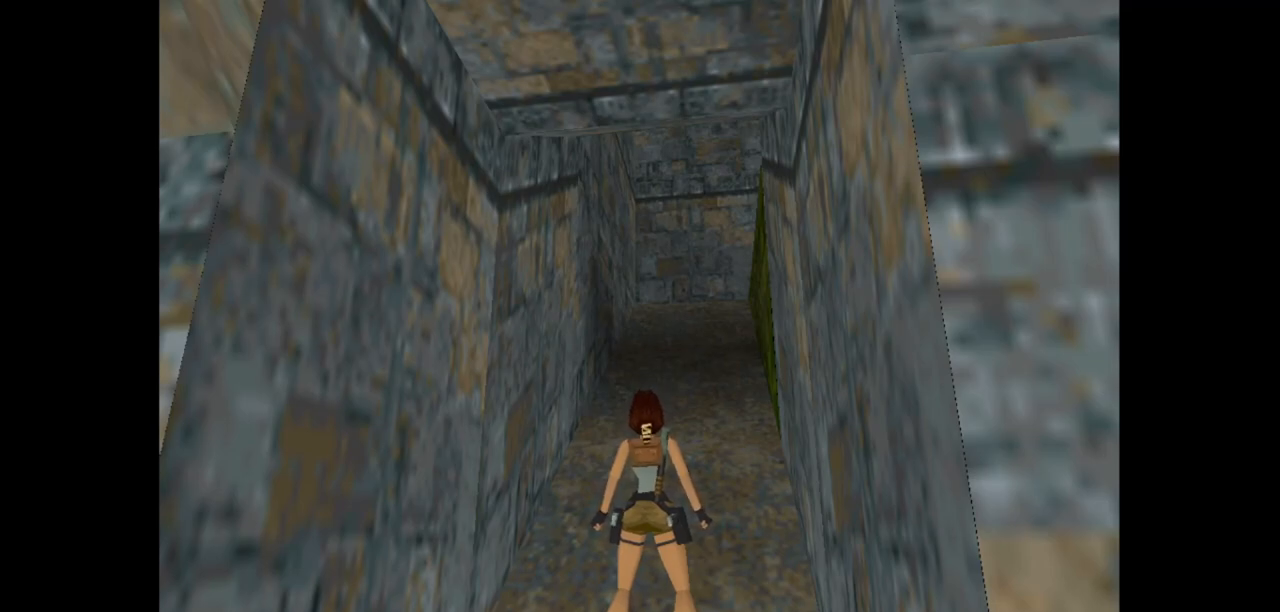
{"keys": ["look"], "events": []}
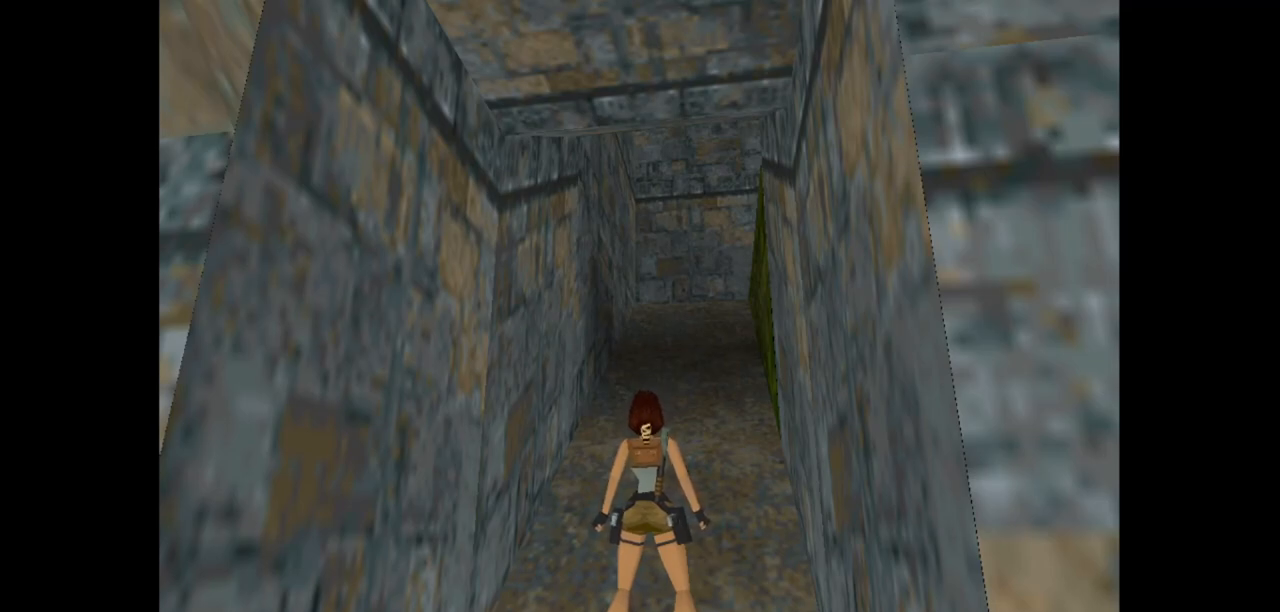
{"keys": ["look"], "events": [[183, "right", "down"], [250, "right", "up"]]}
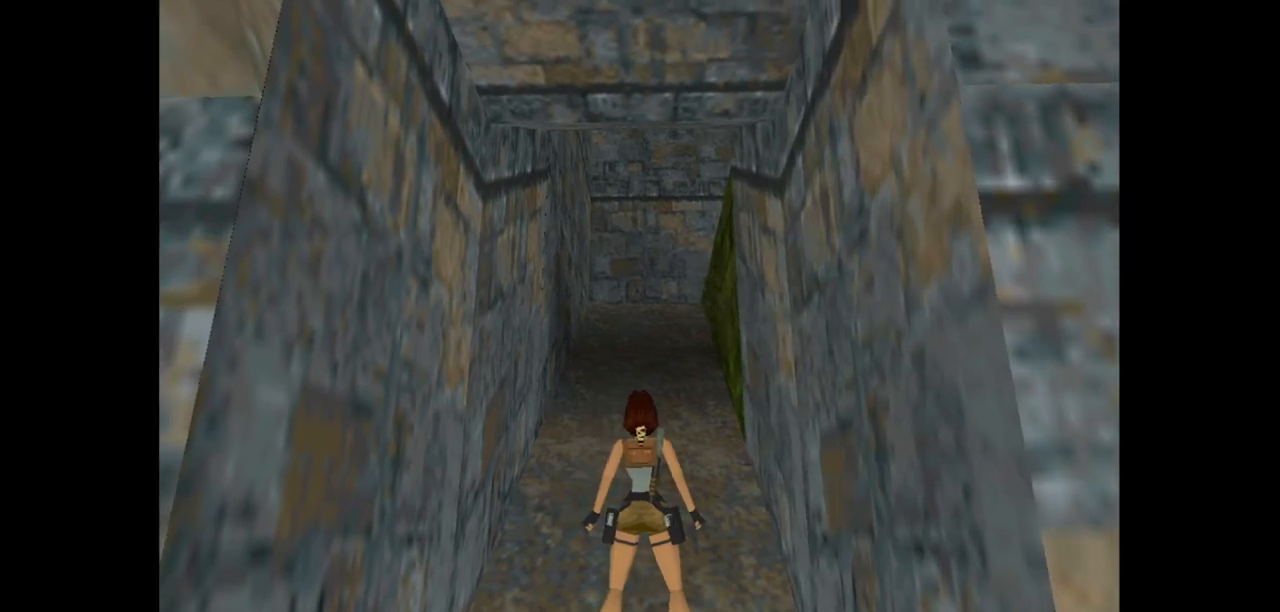
{"keys": ["look"], "events": [[117, "right", "down"], [217, "right", "up"]]}
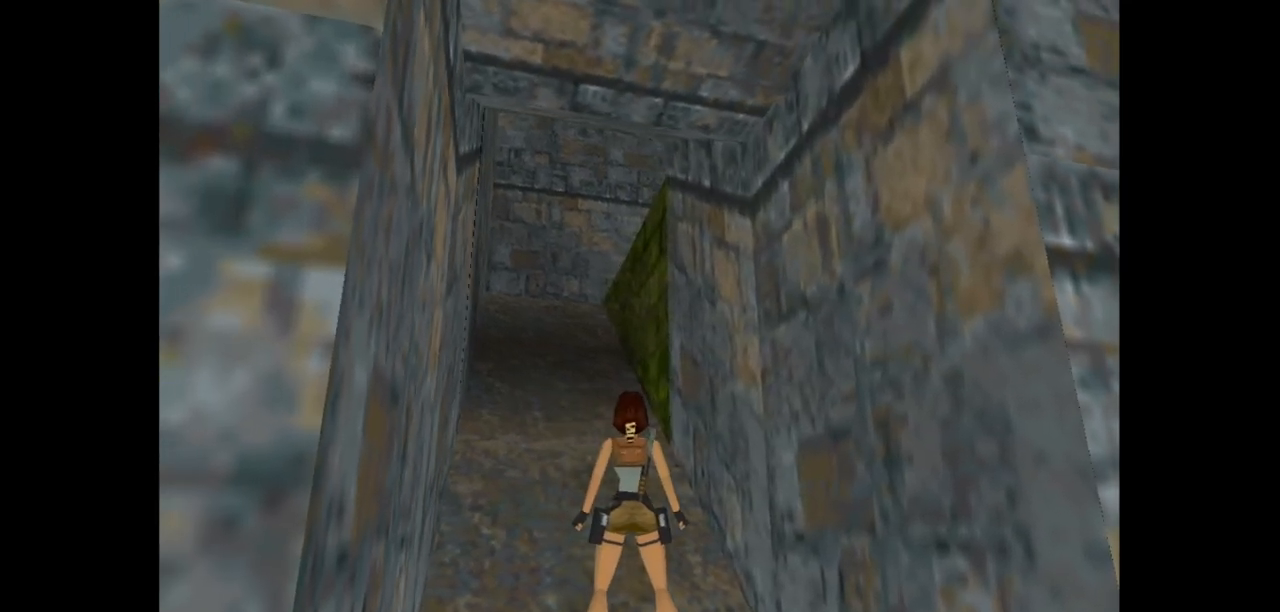
{"keys": ["look"], "events": []}
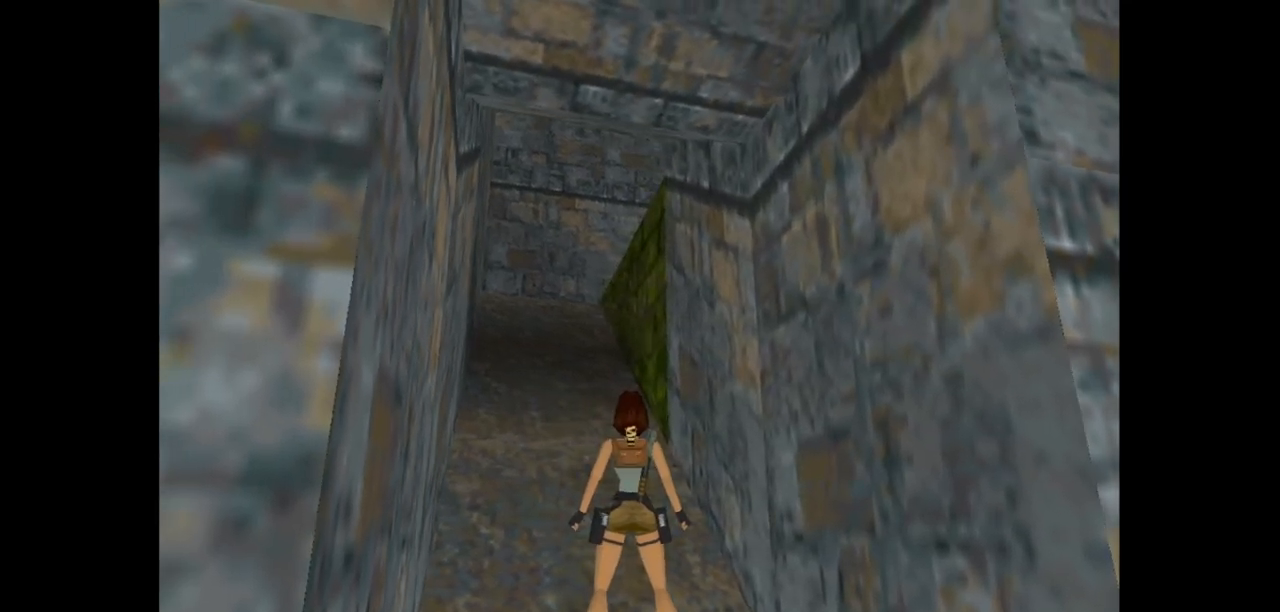
{"keys": ["look"], "events": []}
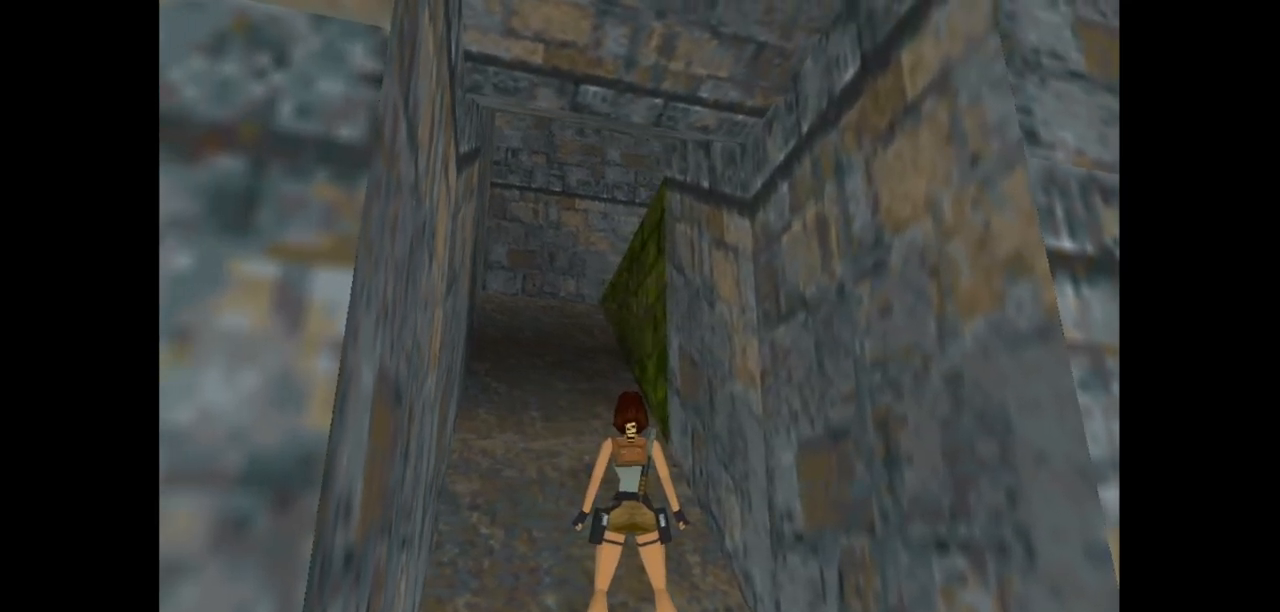
{"keys": ["look"], "events": []}
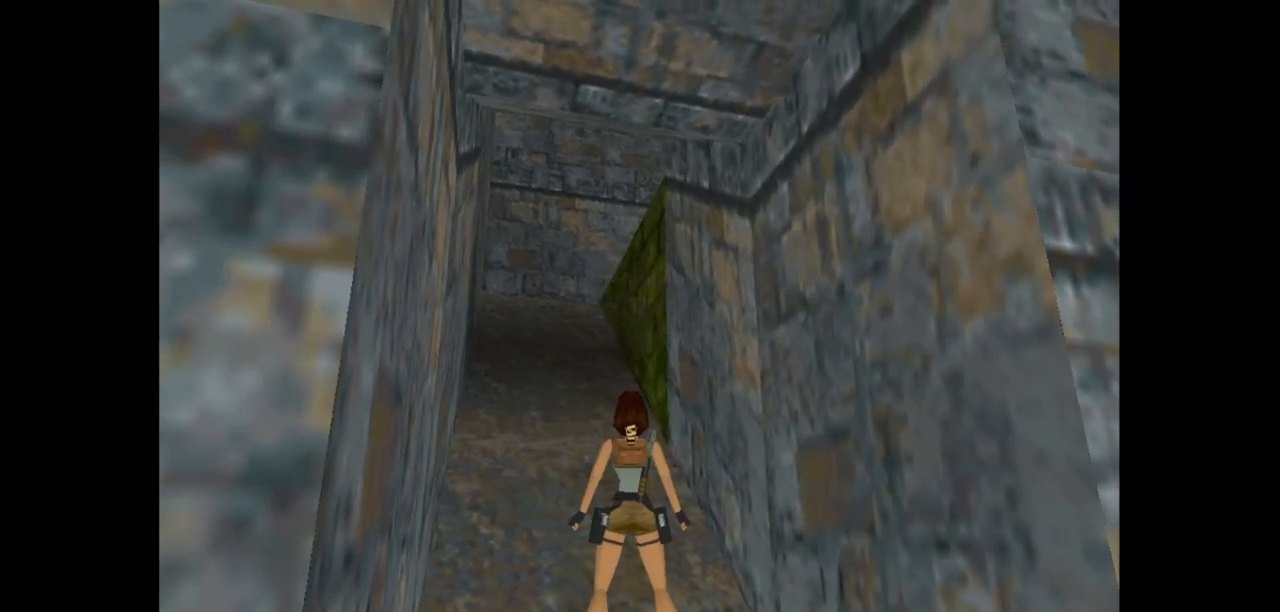
{"keys": ["look"], "events": []}
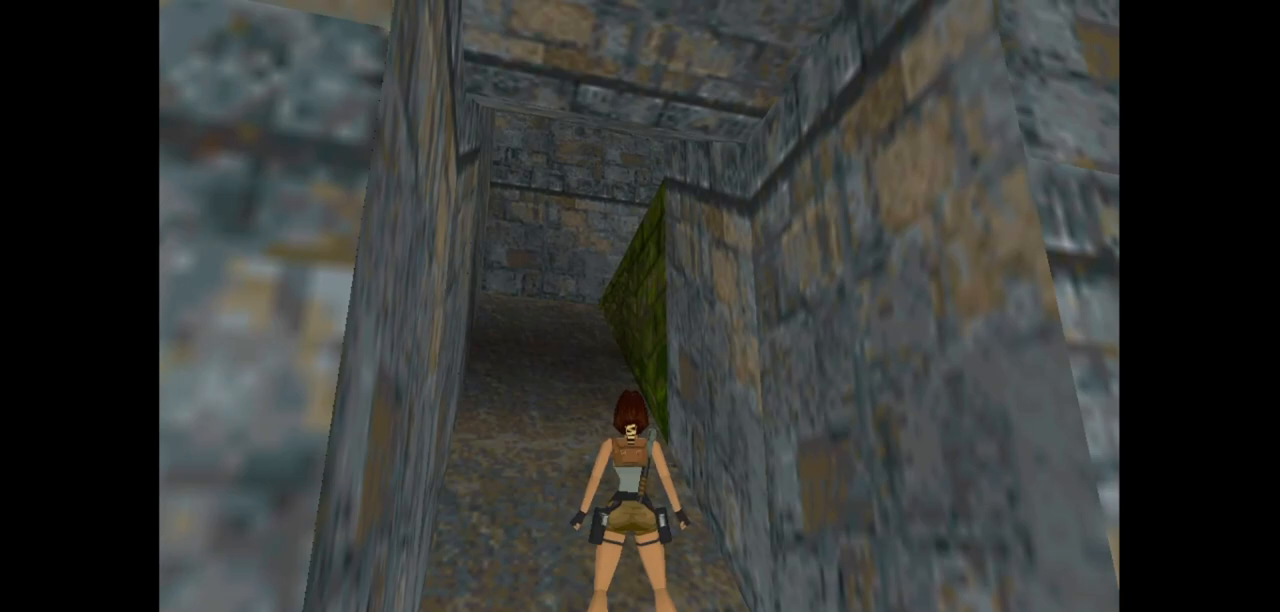
{"keys": ["look"], "events": []}
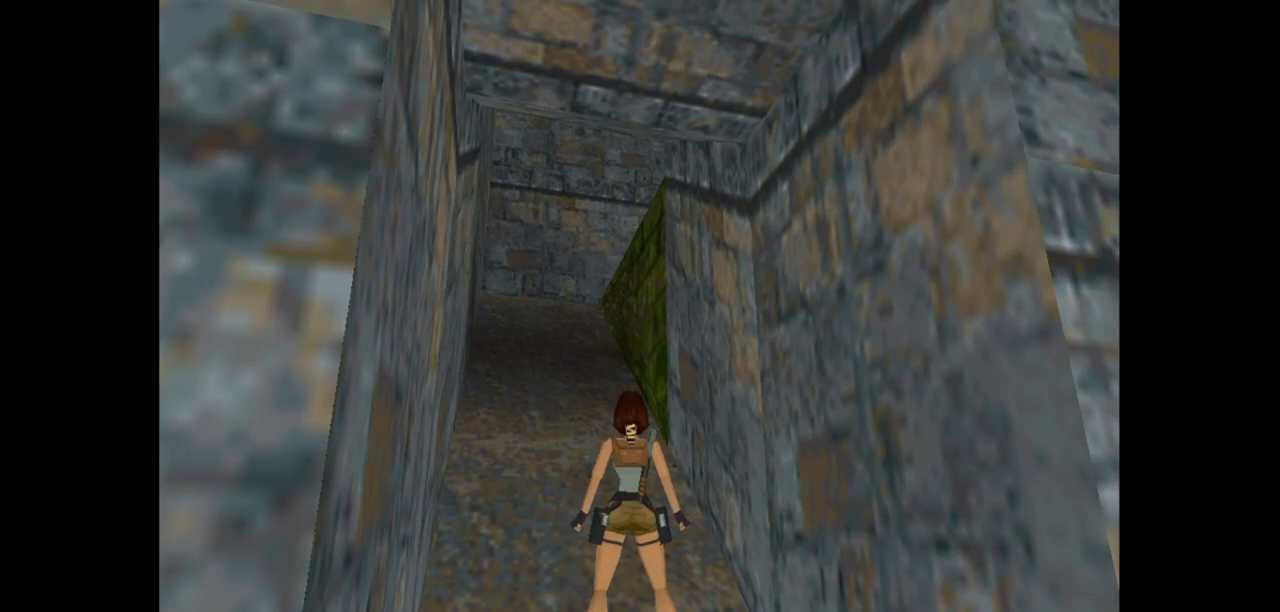
{"keys": ["look"], "events": []}
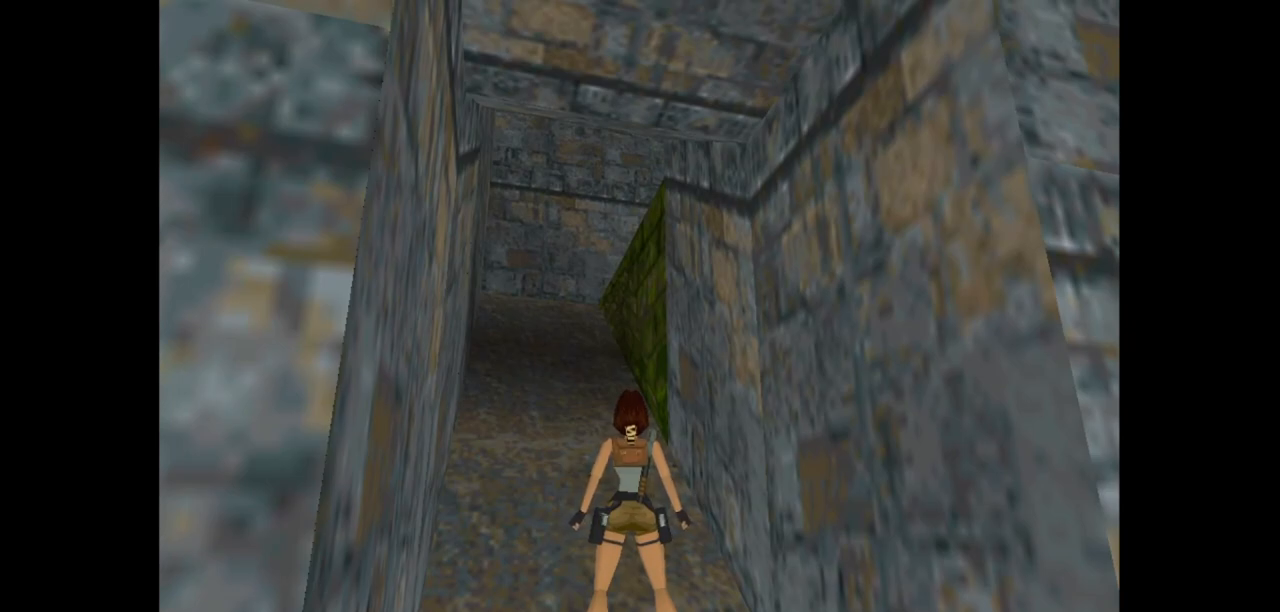
{"keys": ["look"], "events": []}
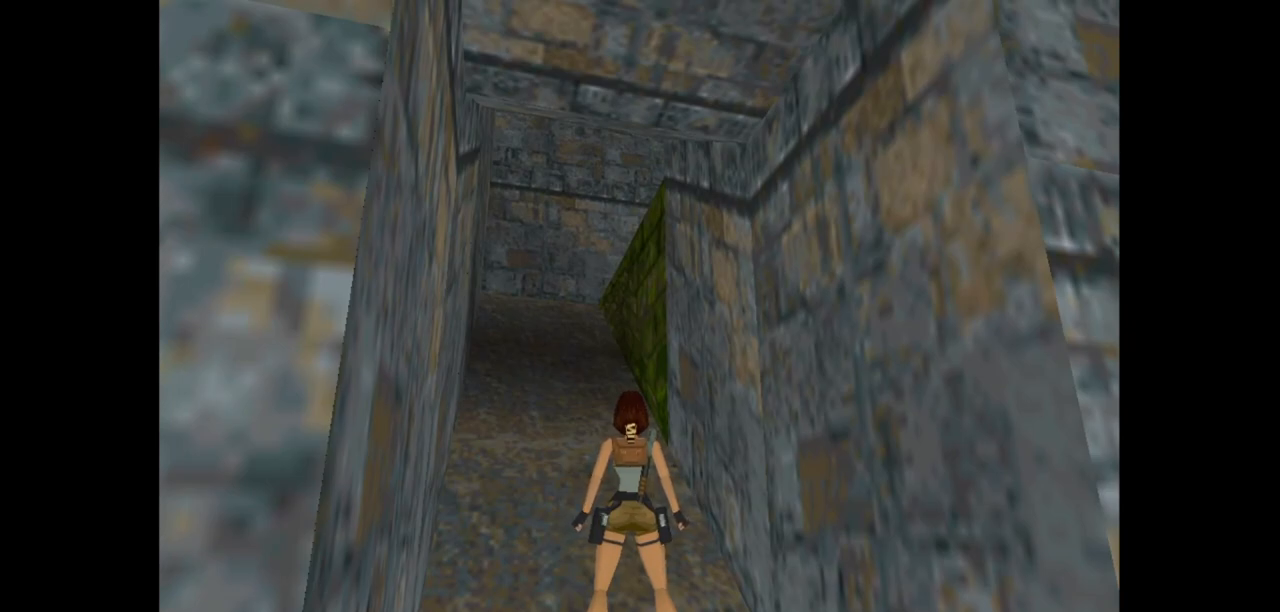
{"keys": ["look"], "events": []}
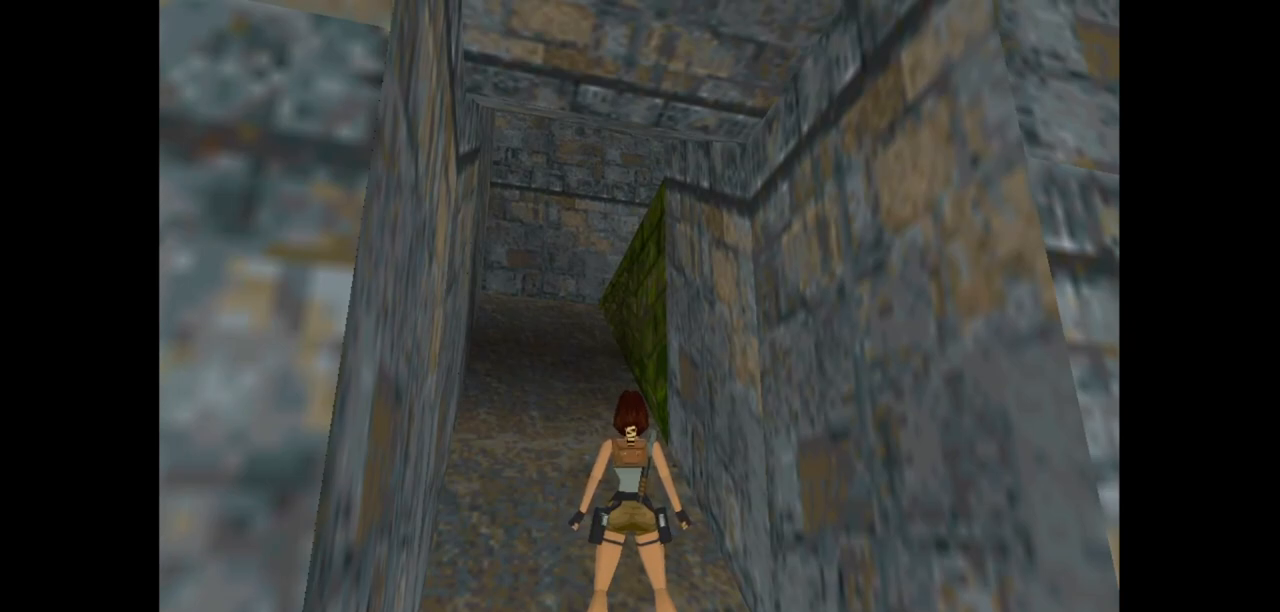
{"keys": ["look"], "events": []}
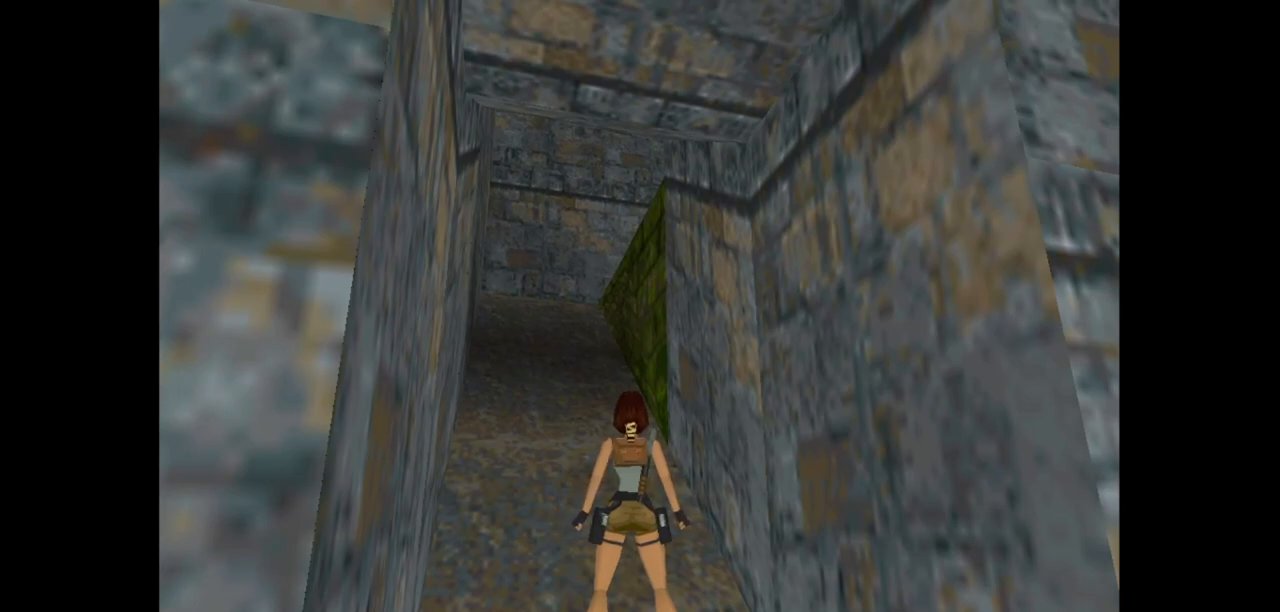
{"keys": ["look"], "events": []}
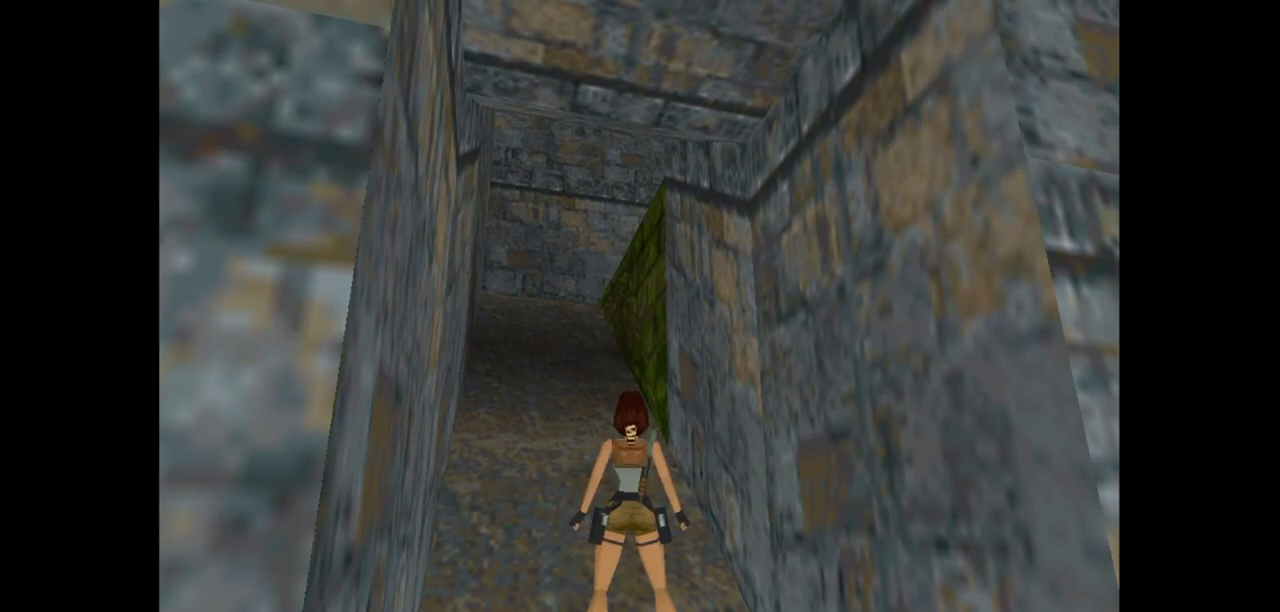
{"keys": ["look"], "events": []}
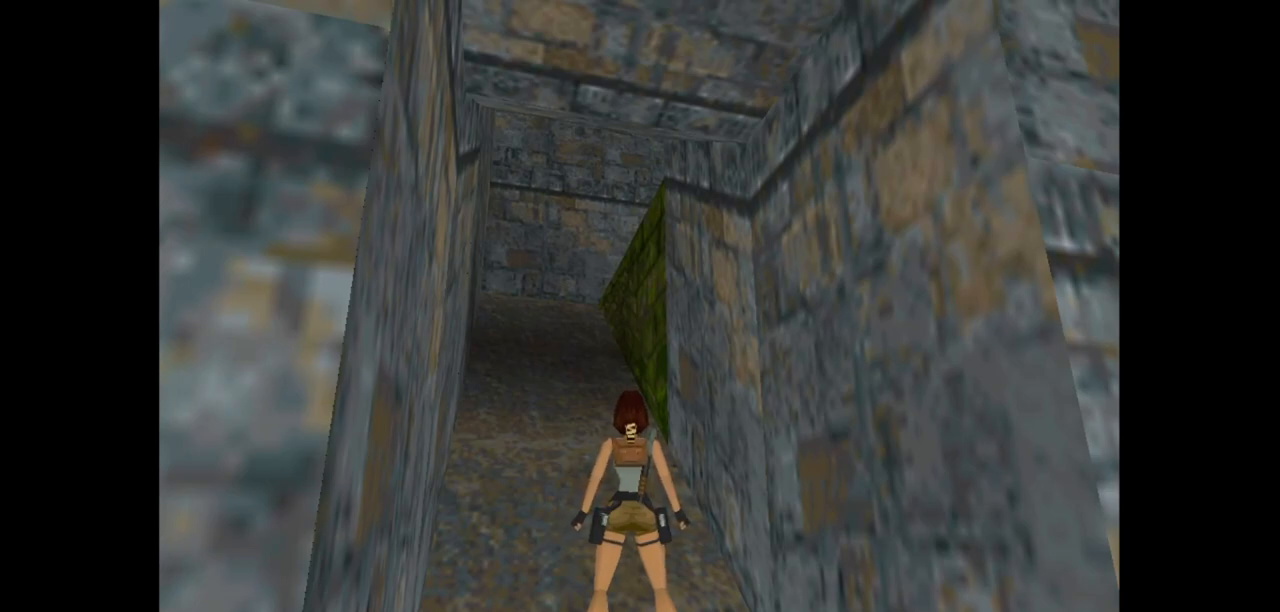
{"keys": ["look"], "events": []}
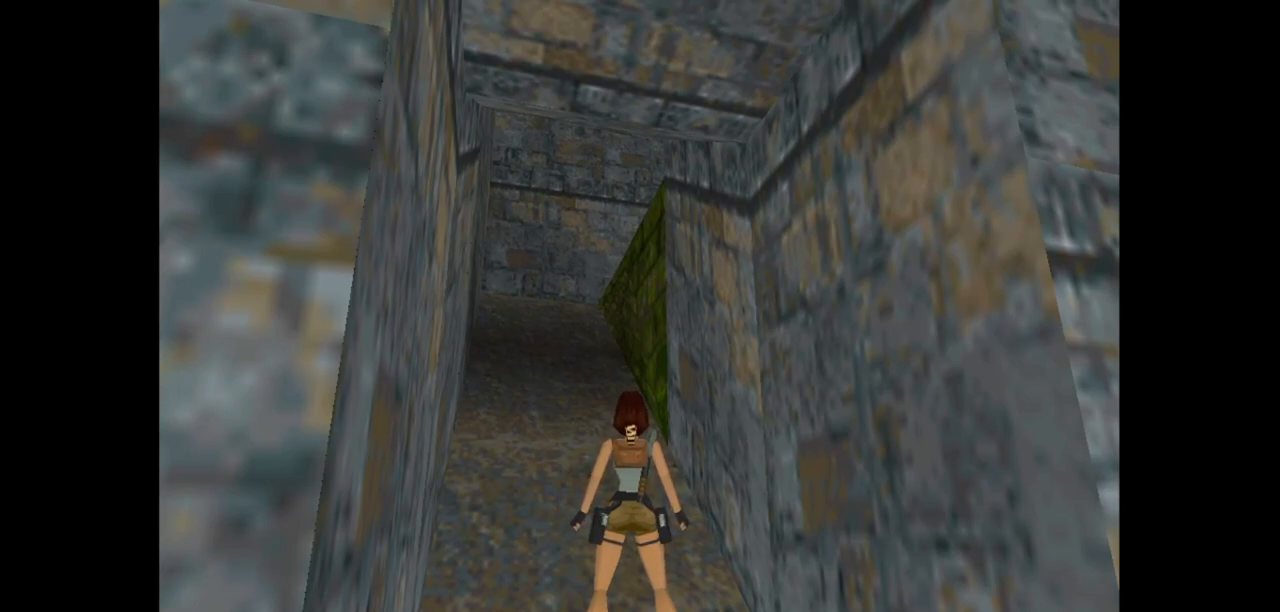
{"keys": ["look"], "events": []}
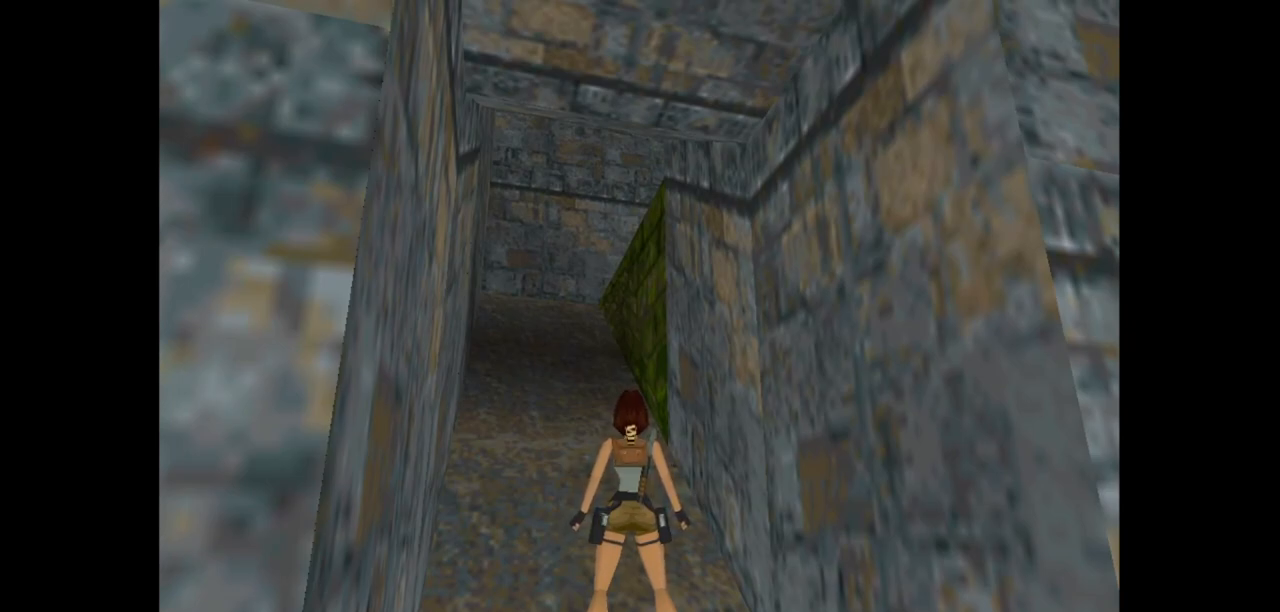
{"keys": ["look"], "events": []}
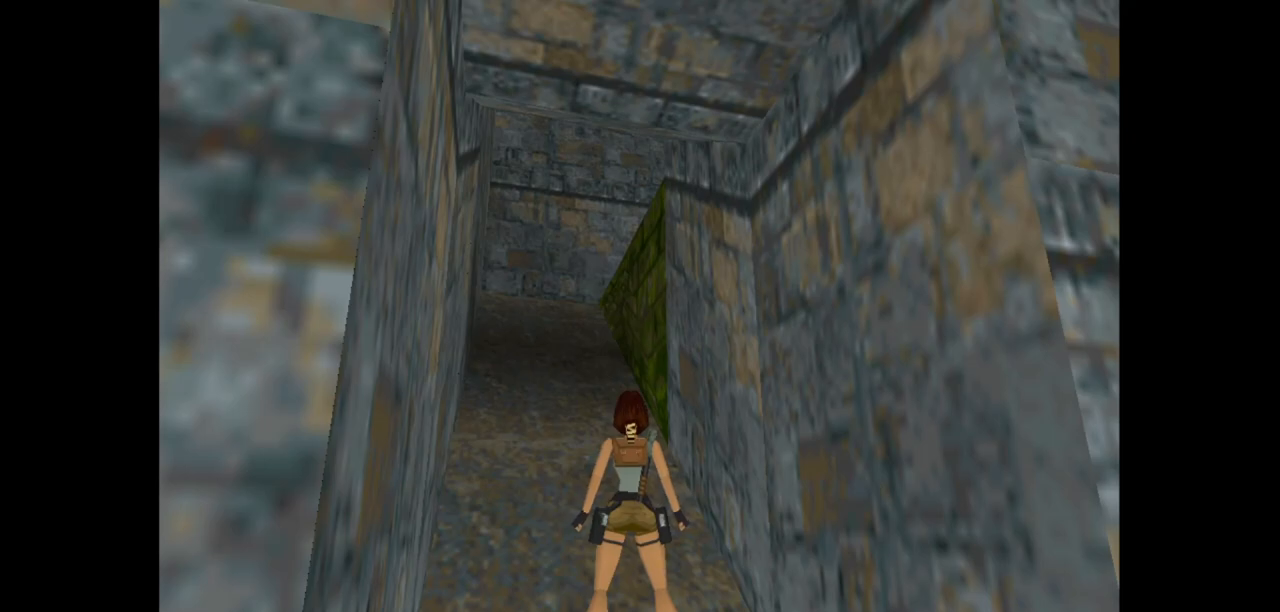
{"keys": ["look"], "events": []}
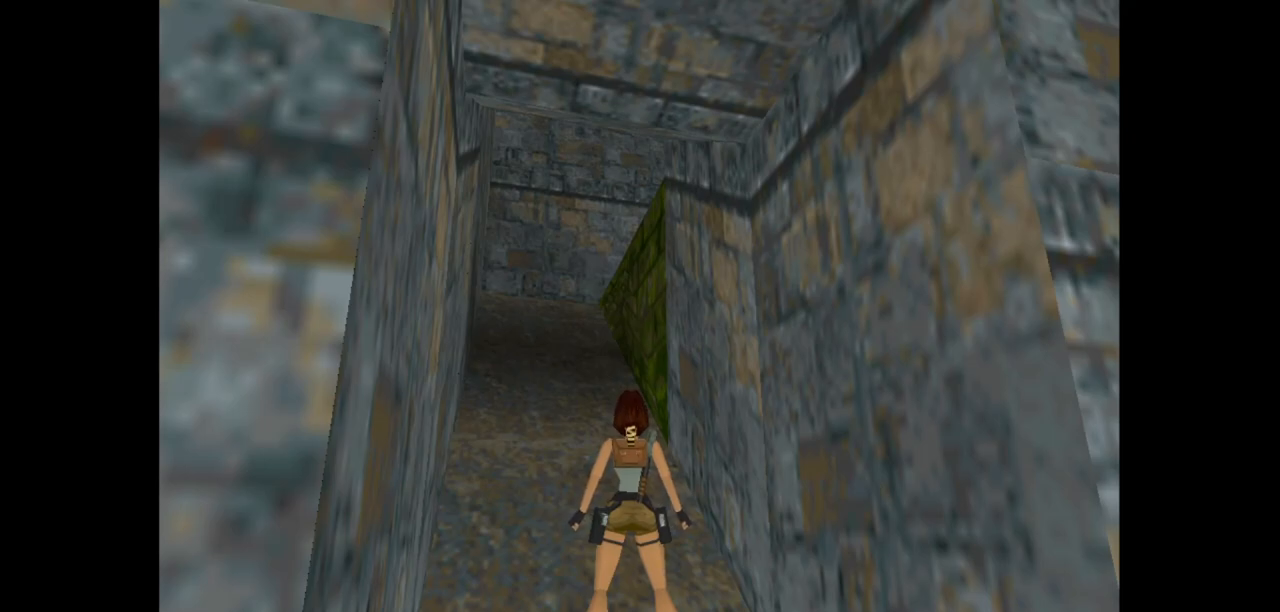
{"keys": ["look"], "events": []}
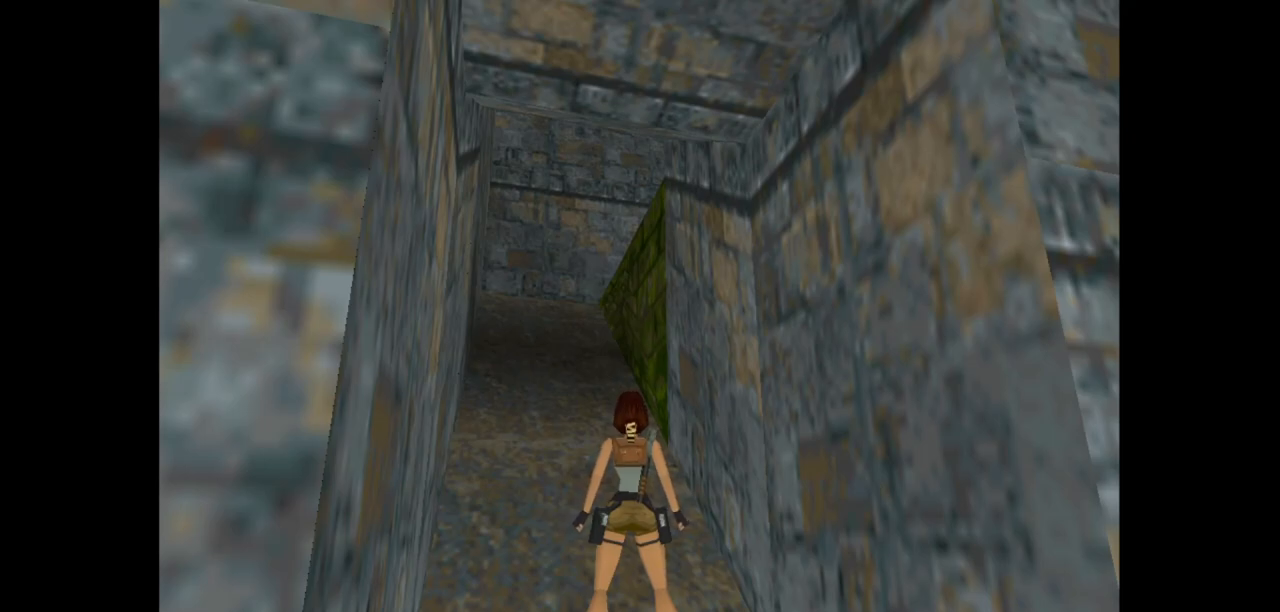
{"keys": ["look"], "events": []}
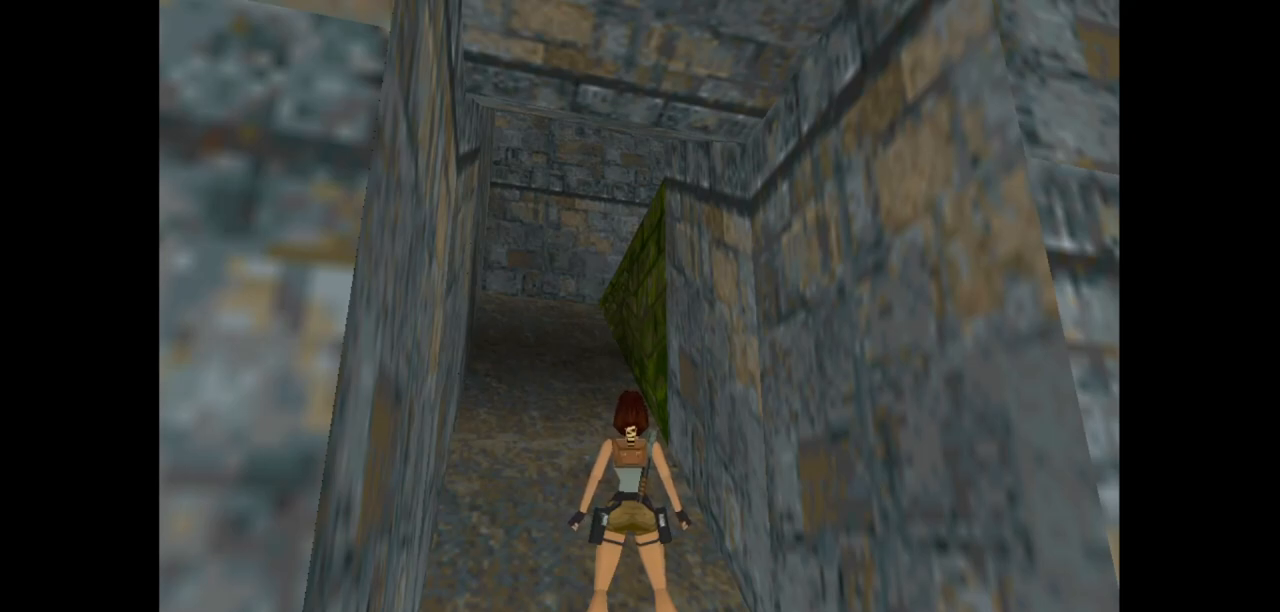
{"keys": ["look"], "events": []}
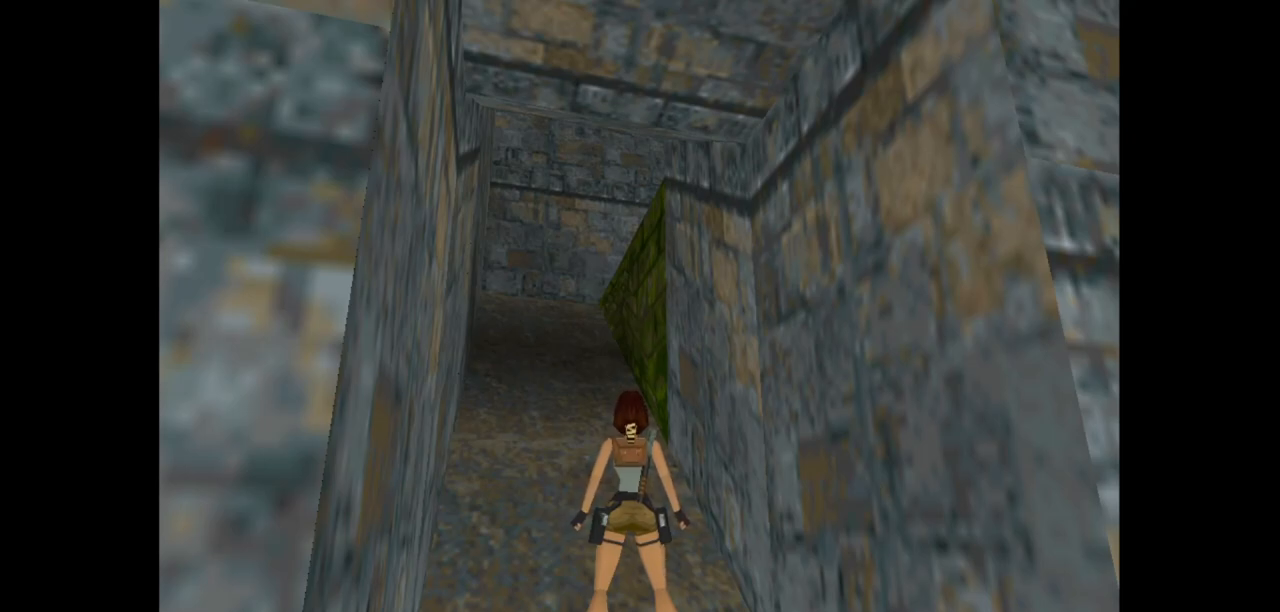
{"keys": ["look"], "events": []}
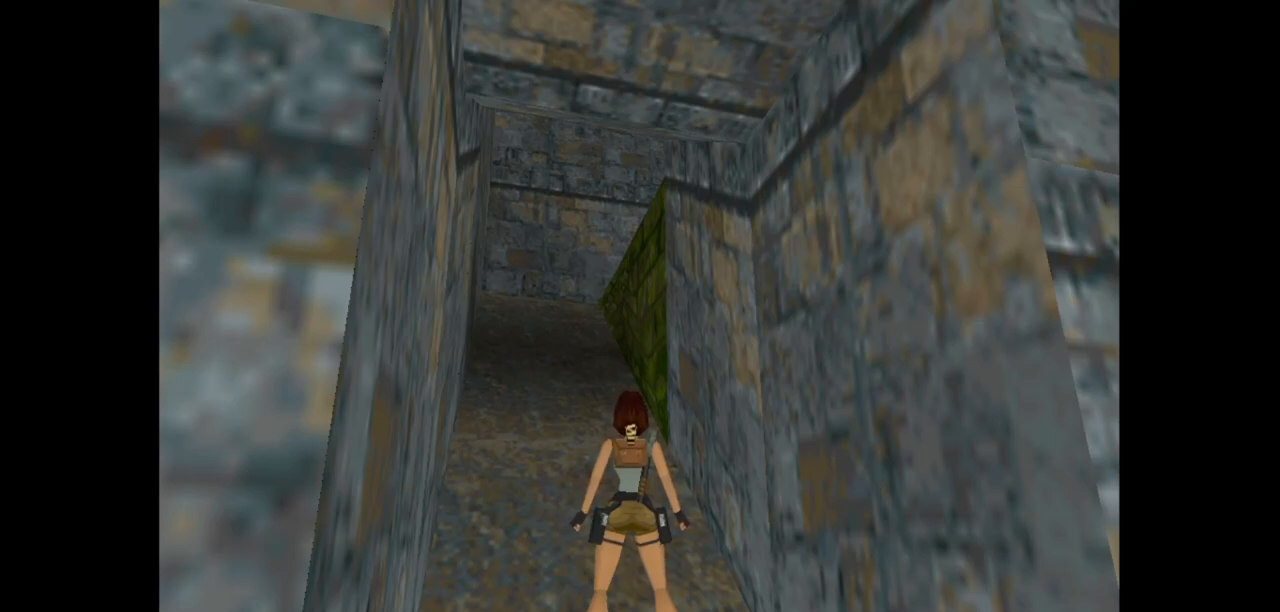
{"keys": ["look"], "events": []}
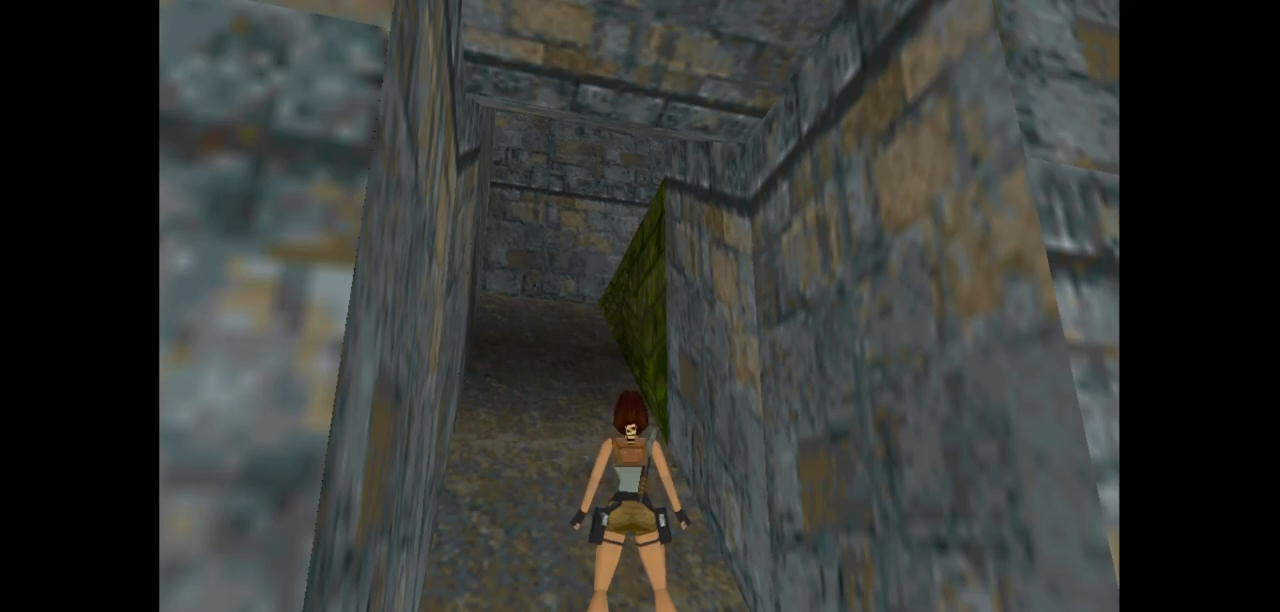
{"keys": ["left"], "events": [[200, "look", "up"], [267, "left", "down"]]}
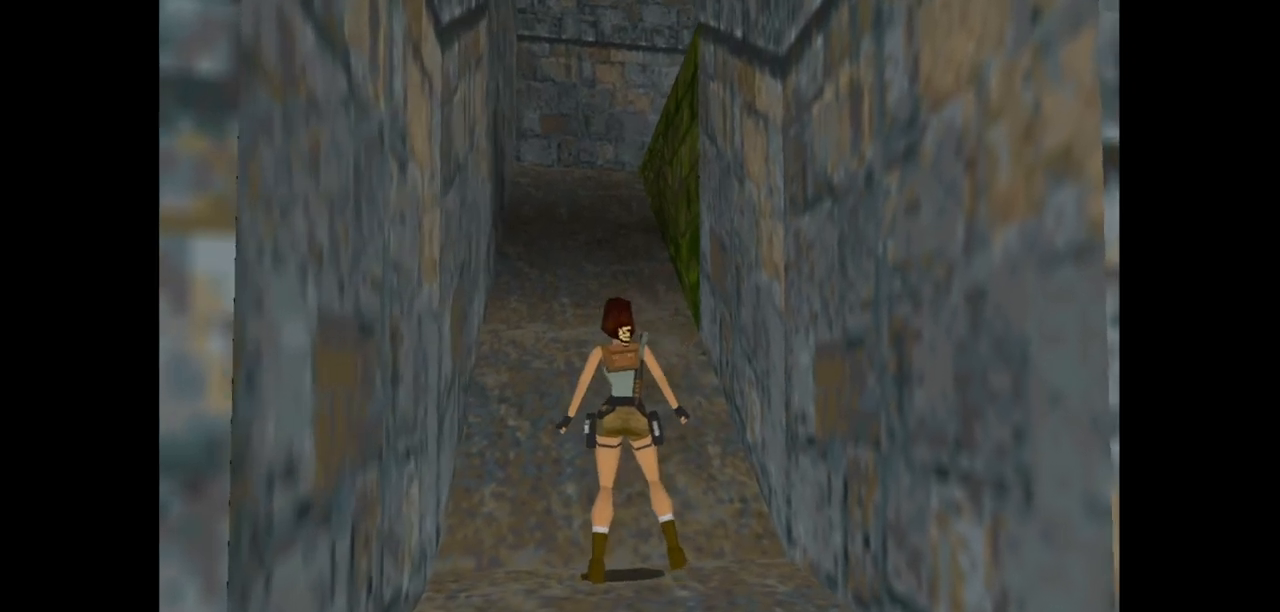
{"keys": ["left"], "events": []}